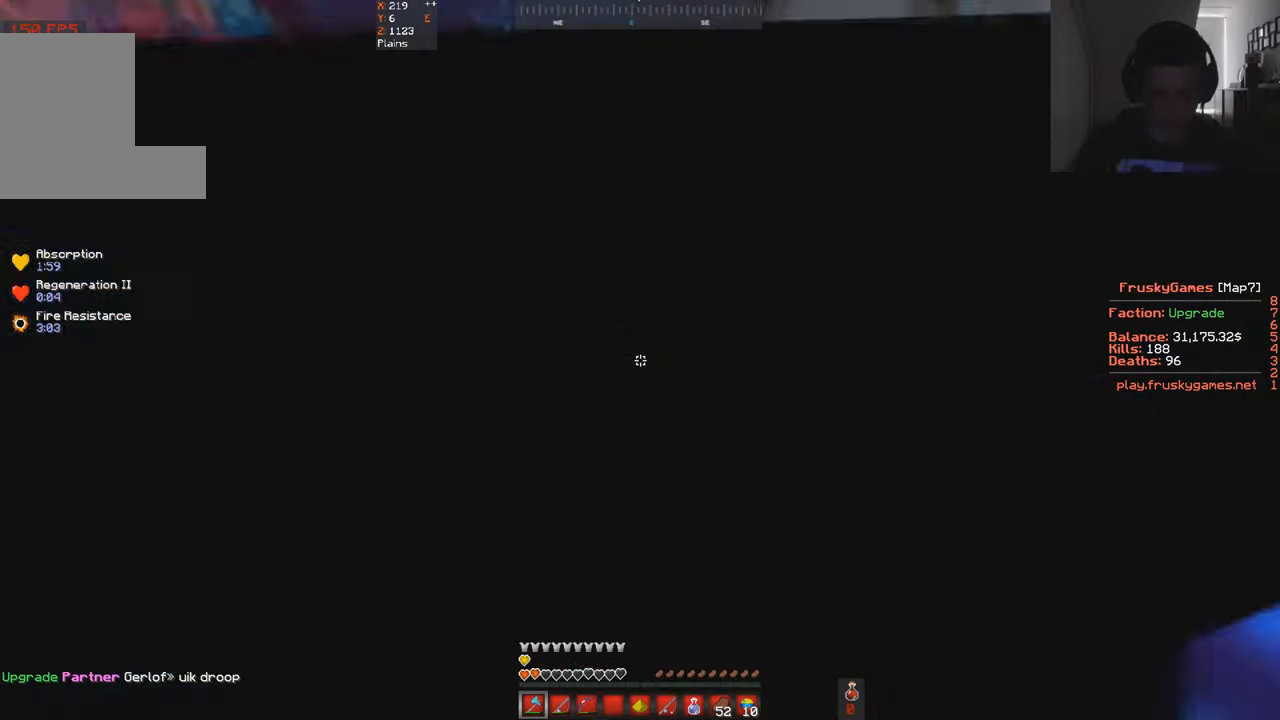
Gameplay with keyboard; each line is a JSON object with the keys held at the frame after it. "events" lists presses ("down") and releases ("up") of "a", "d", "s", "space" and "w" between this image and that frame as [ms after this image, input, new state], when the widget could be followed in between. No other keys are recorded. Mouse input is not recorded.
{"keys": ["s", "w"], "events": [[400, "w", "down"]]}
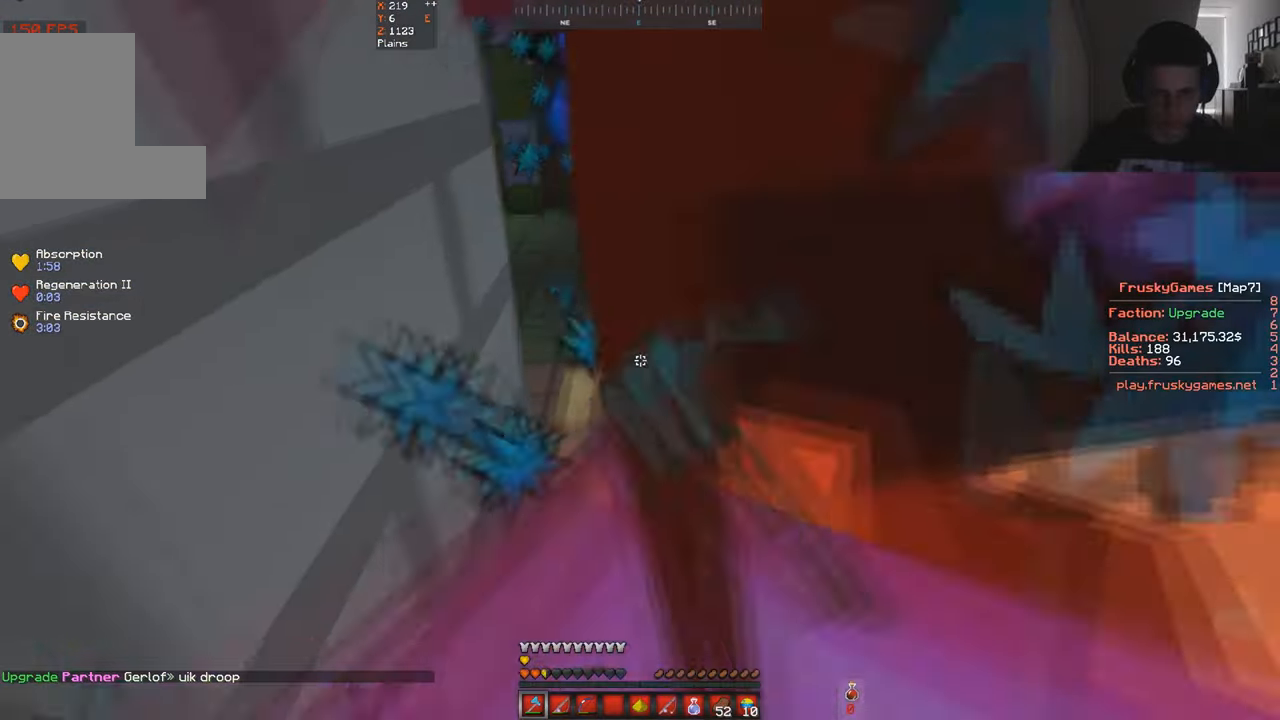
{"keys": ["w"], "events": [[67, "s", "up"]]}
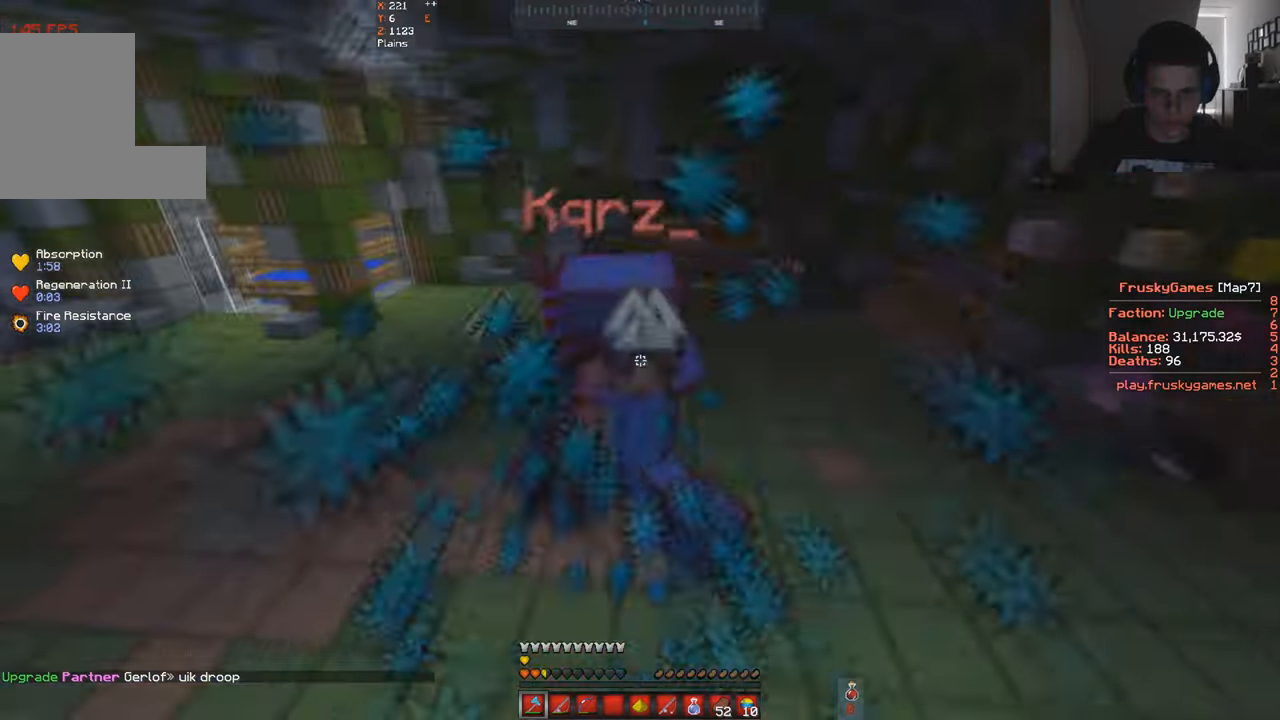
{"keys": ["a", "w"], "events": [[33, "a", "down"]]}
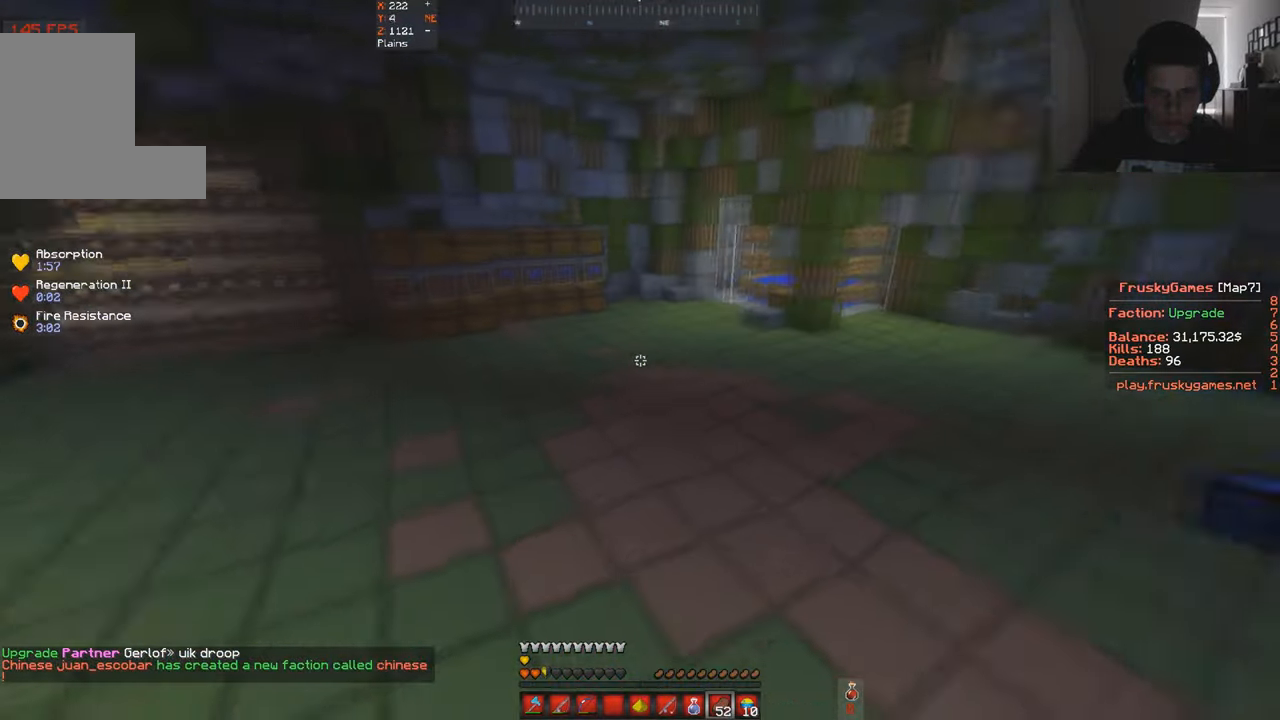
{"keys": ["a", "space", "w"], "events": [[33, "a", "up"], [100, "a", "down"], [300, "space", "down"]]}
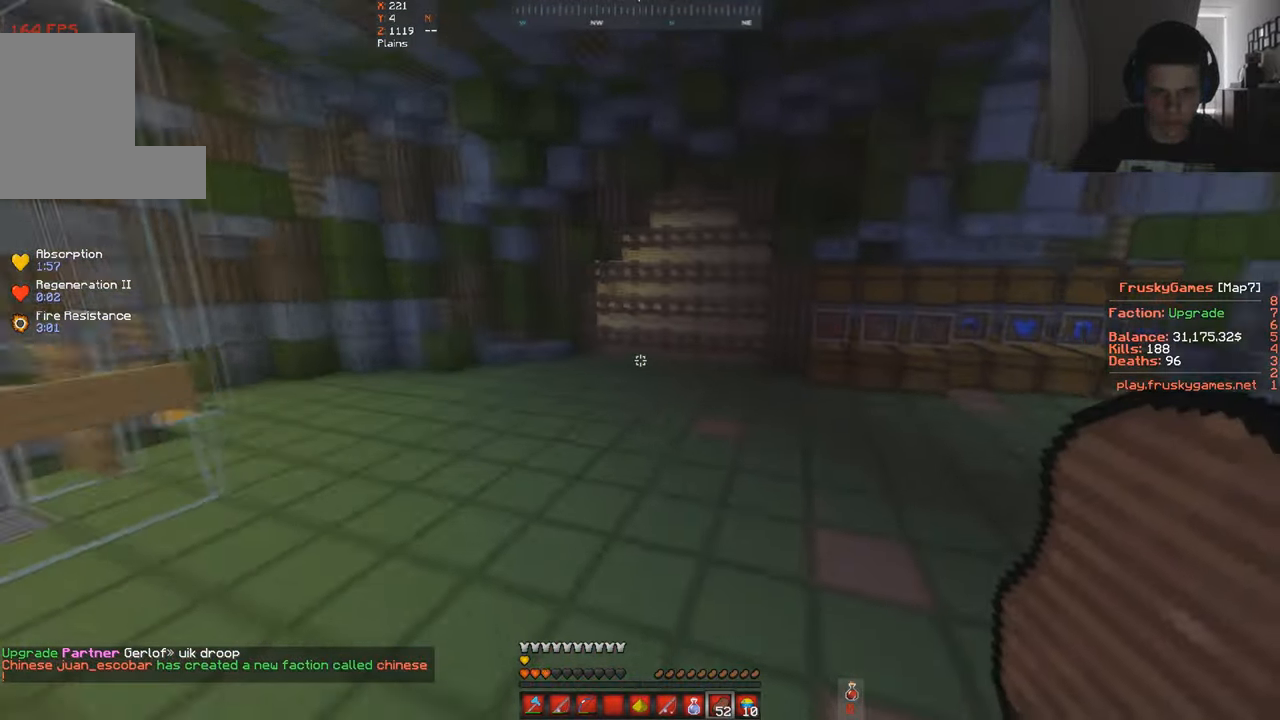
{"keys": ["s"], "events": [[333, "s", "down"], [400, "w", "up"], [433, "space", "up"], [500, "a", "up"]]}
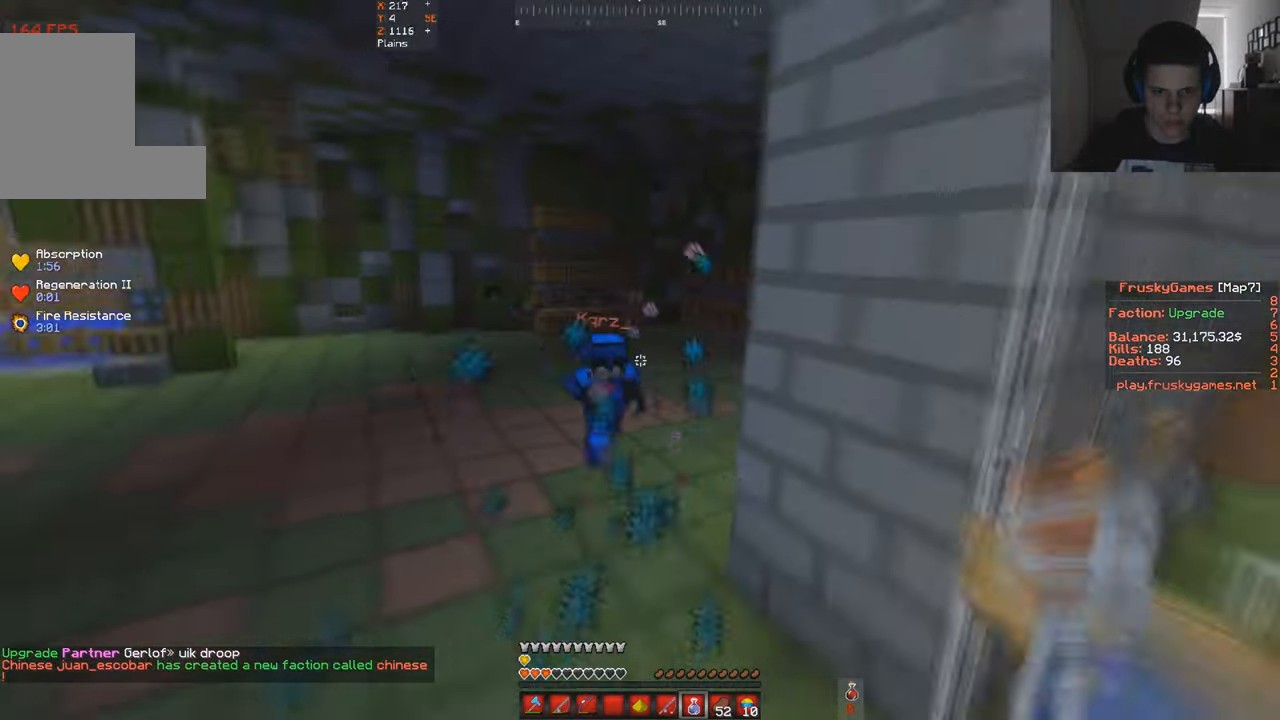
{"keys": ["s"], "events": []}
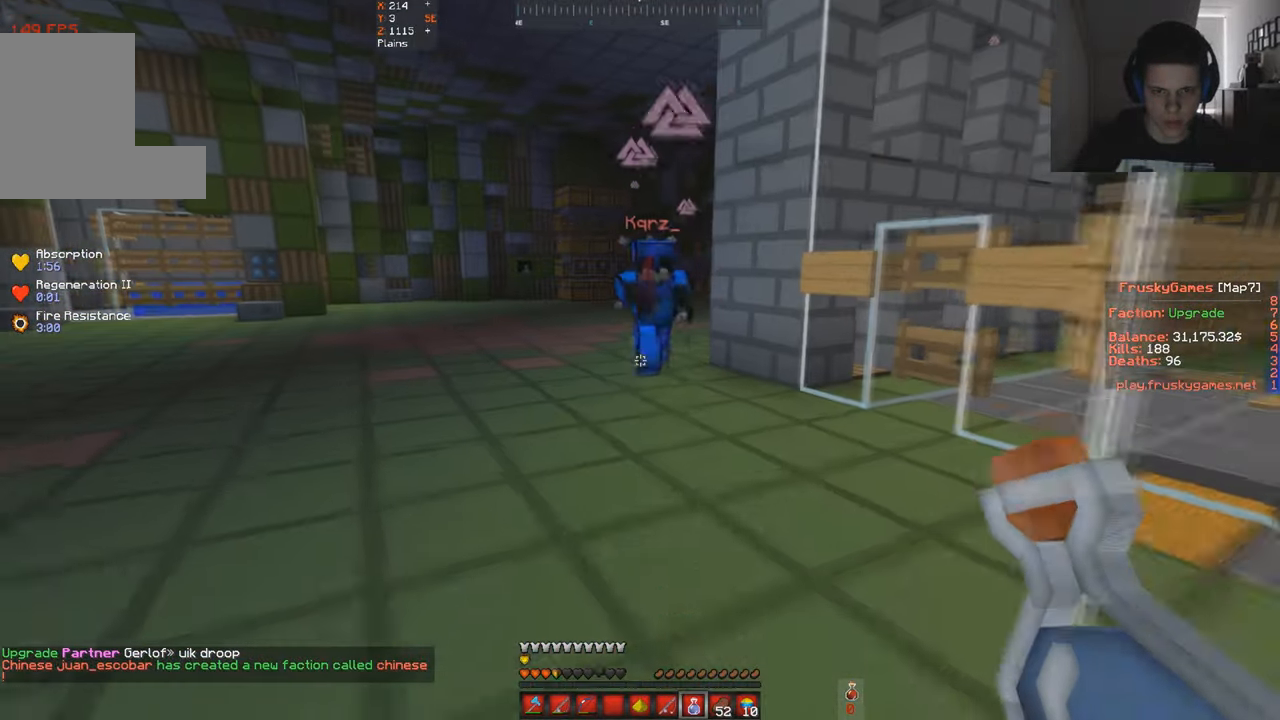
{"keys": [], "events": [[133, "s", "up"]]}
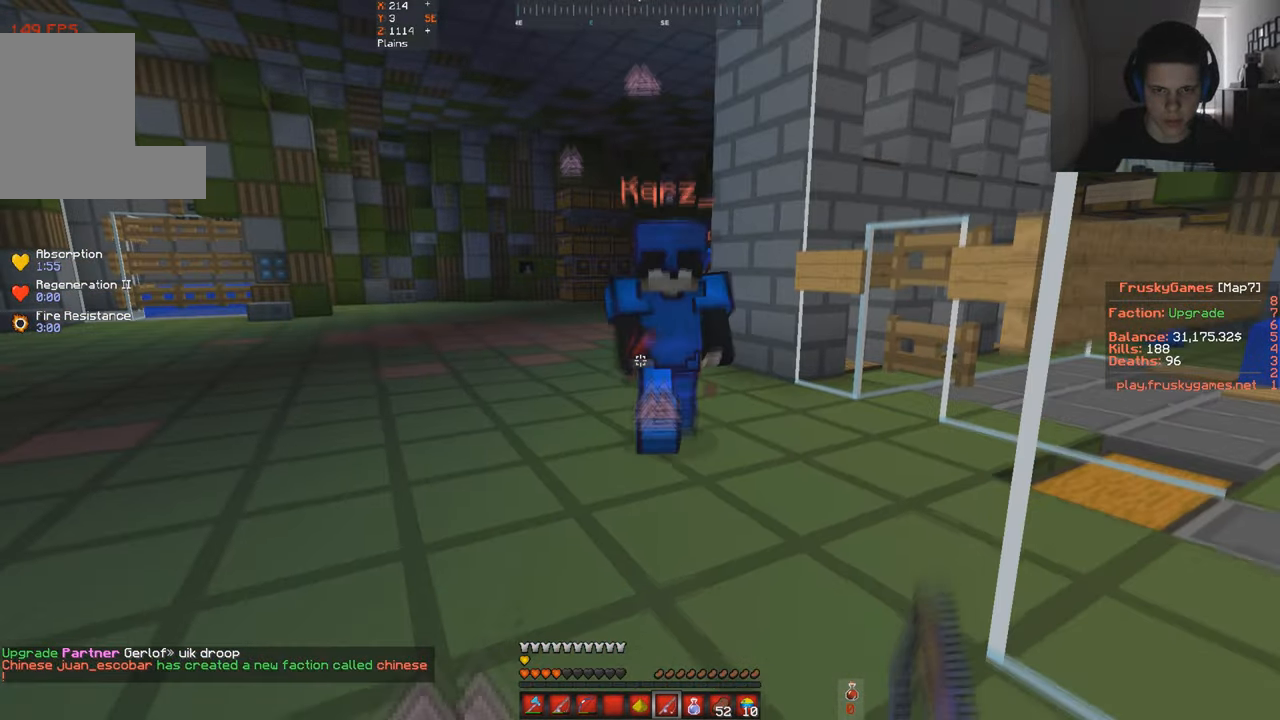
{"keys": [], "events": []}
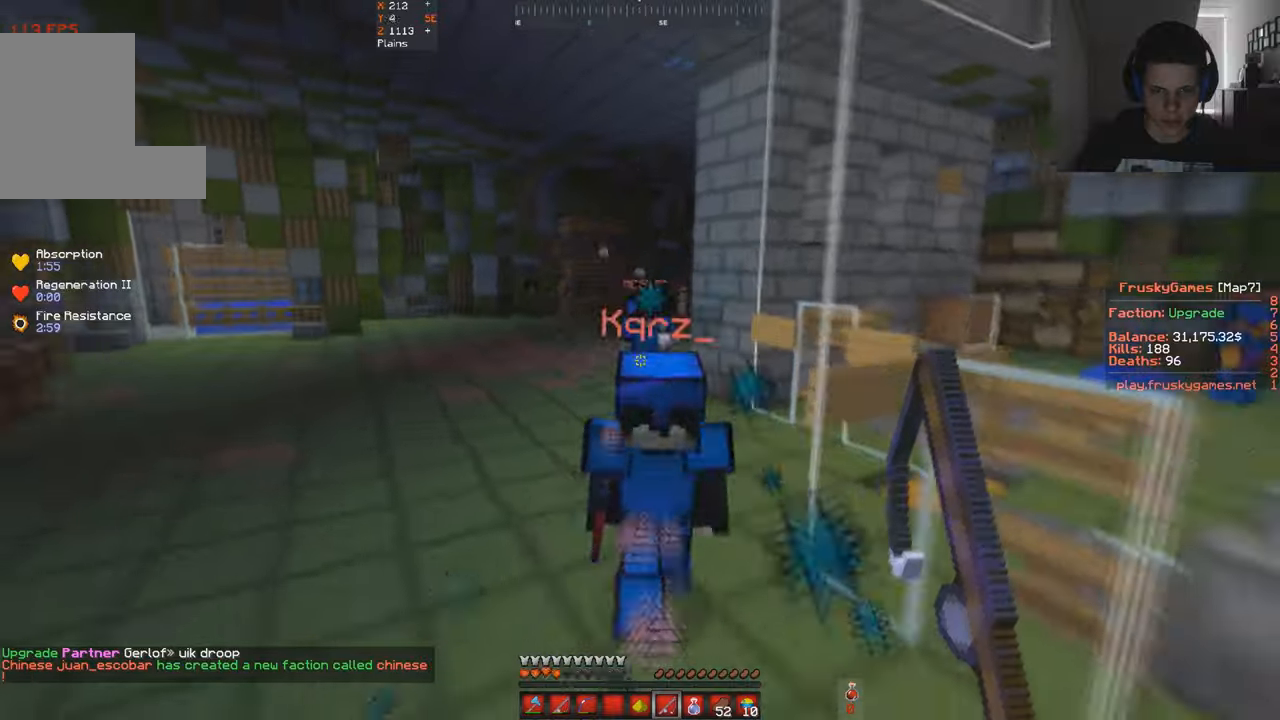
{"keys": [], "events": []}
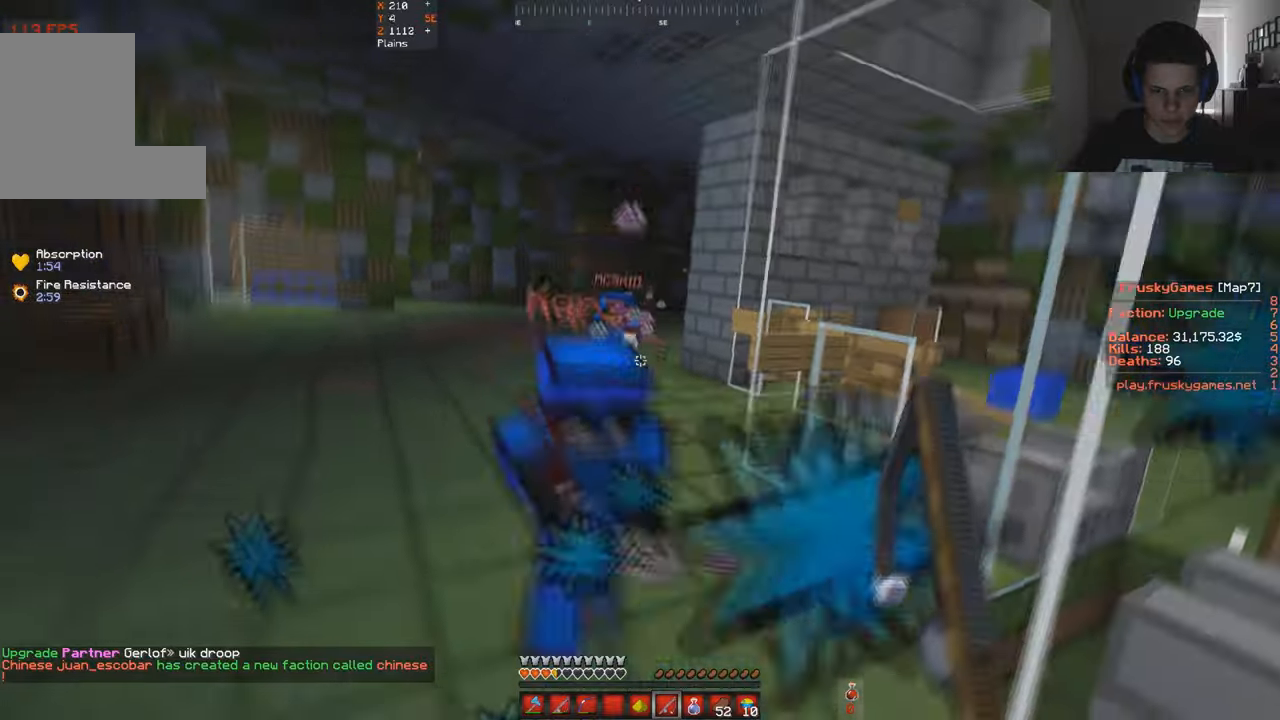
{"keys": ["s"], "events": [[133, "s", "down"]]}
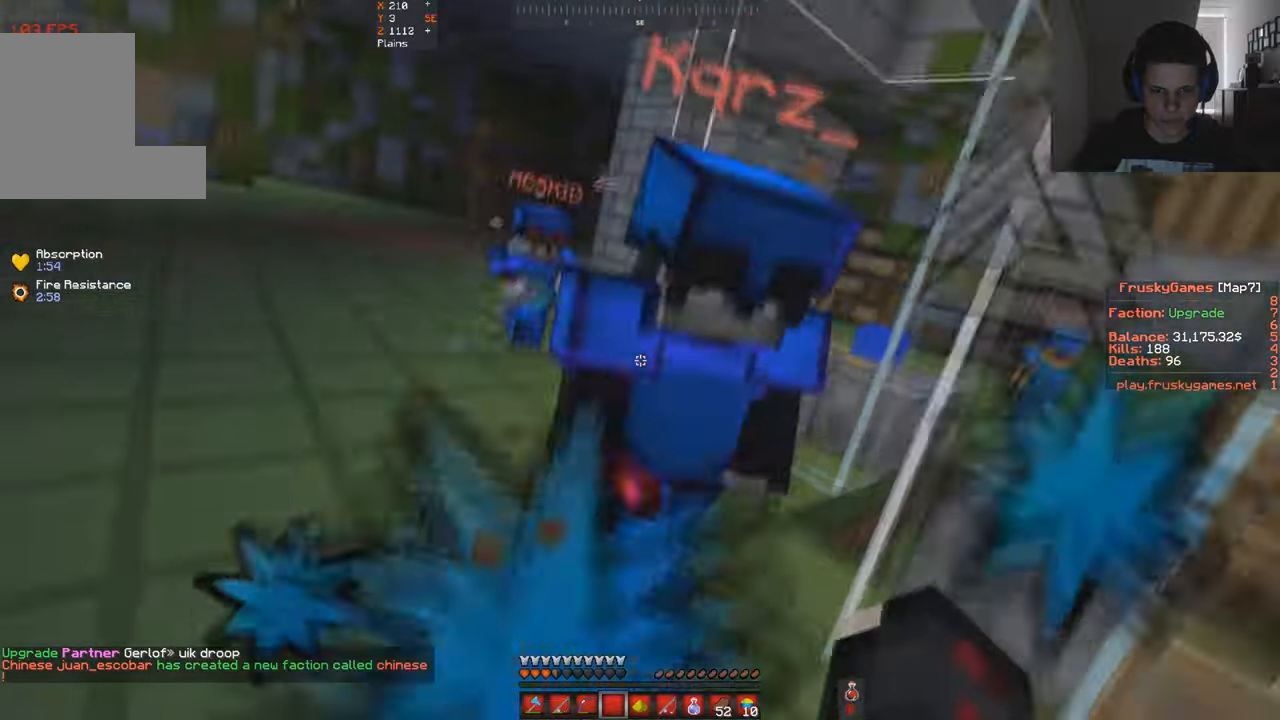
{"keys": ["w"], "events": [[66, "s", "up"], [433, "w", "down"]]}
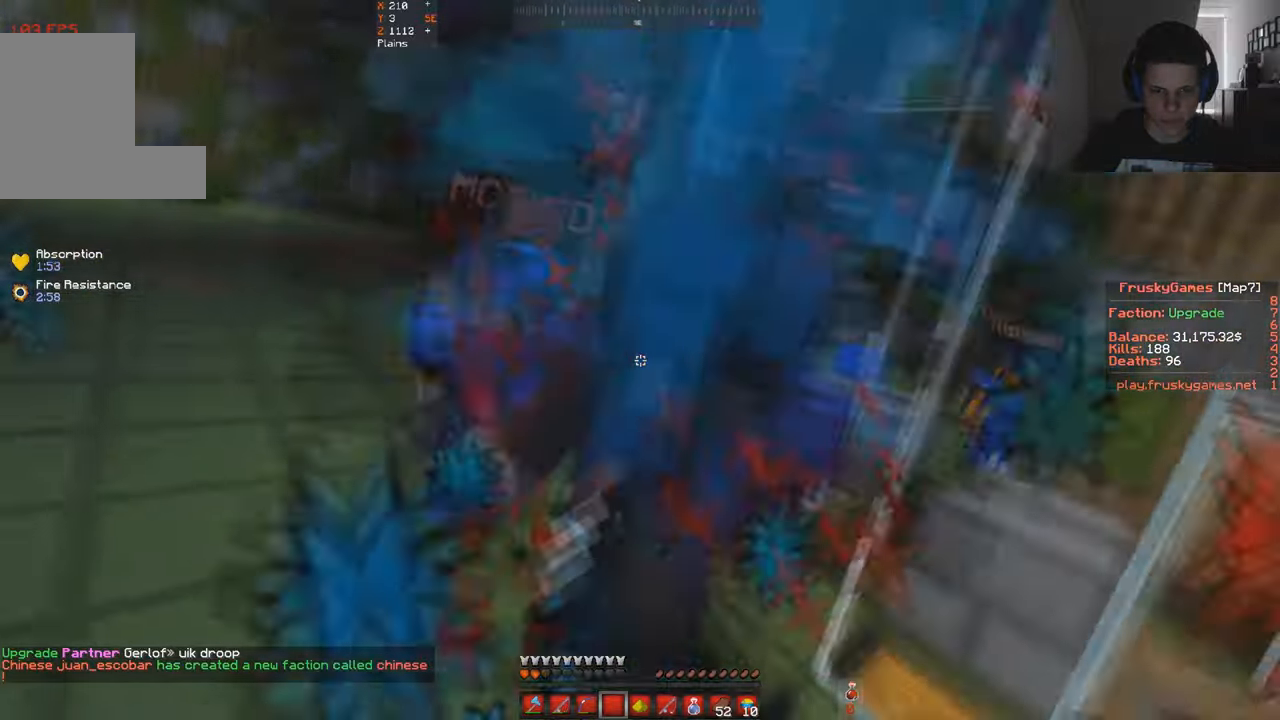
{"keys": ["a", "s", "w"], "events": [[100, "a", "down"], [500, "s", "down"]]}
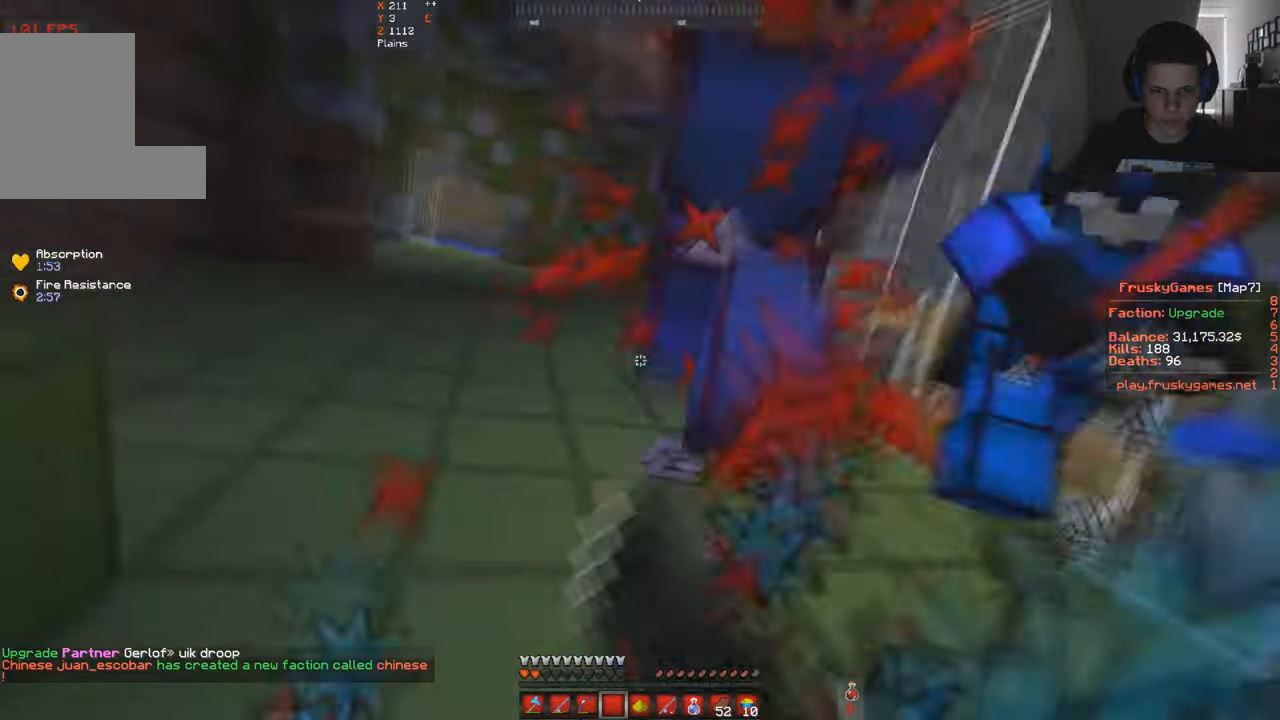
{"keys": ["space"], "events": [[66, "w", "up"], [133, "w", "down"], [266, "a", "up"], [266, "s", "up"], [266, "w", "up"], [433, "space", "down"]]}
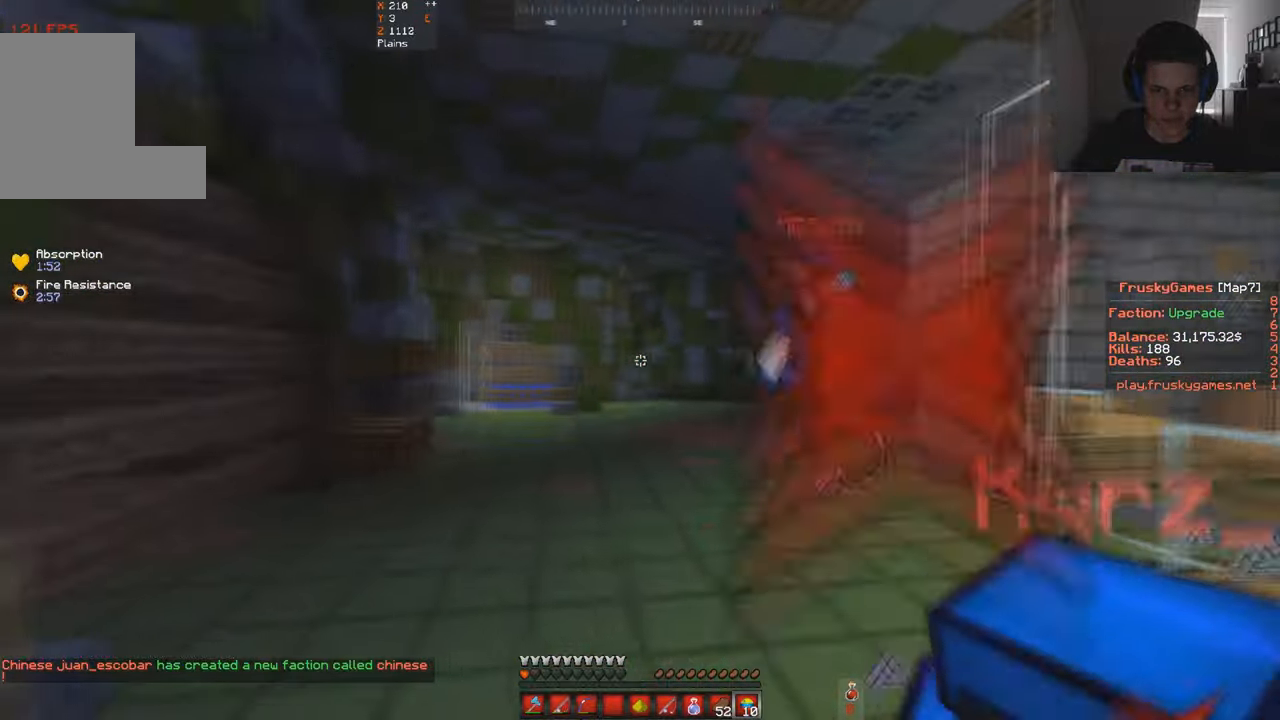
{"keys": ["w"], "events": [[33, "w", "down"], [166, "space", "up"]]}
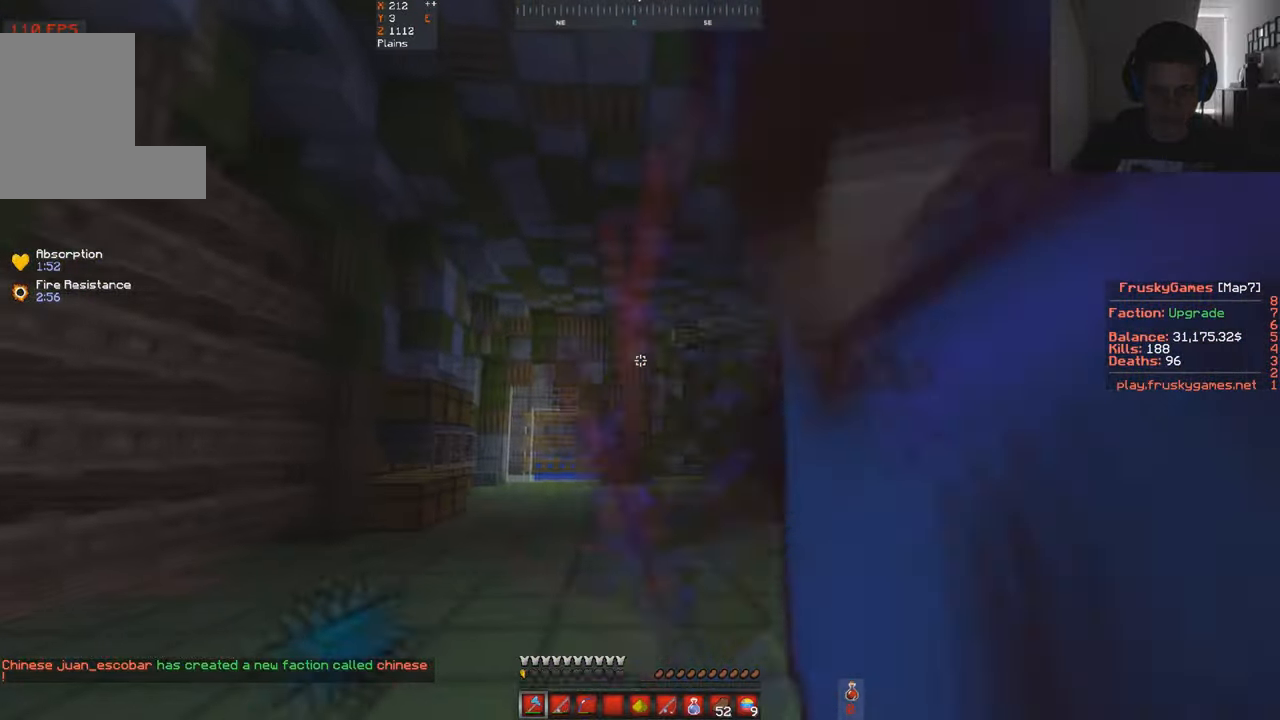
{"keys": [], "events": [[166, "w", "up"]]}
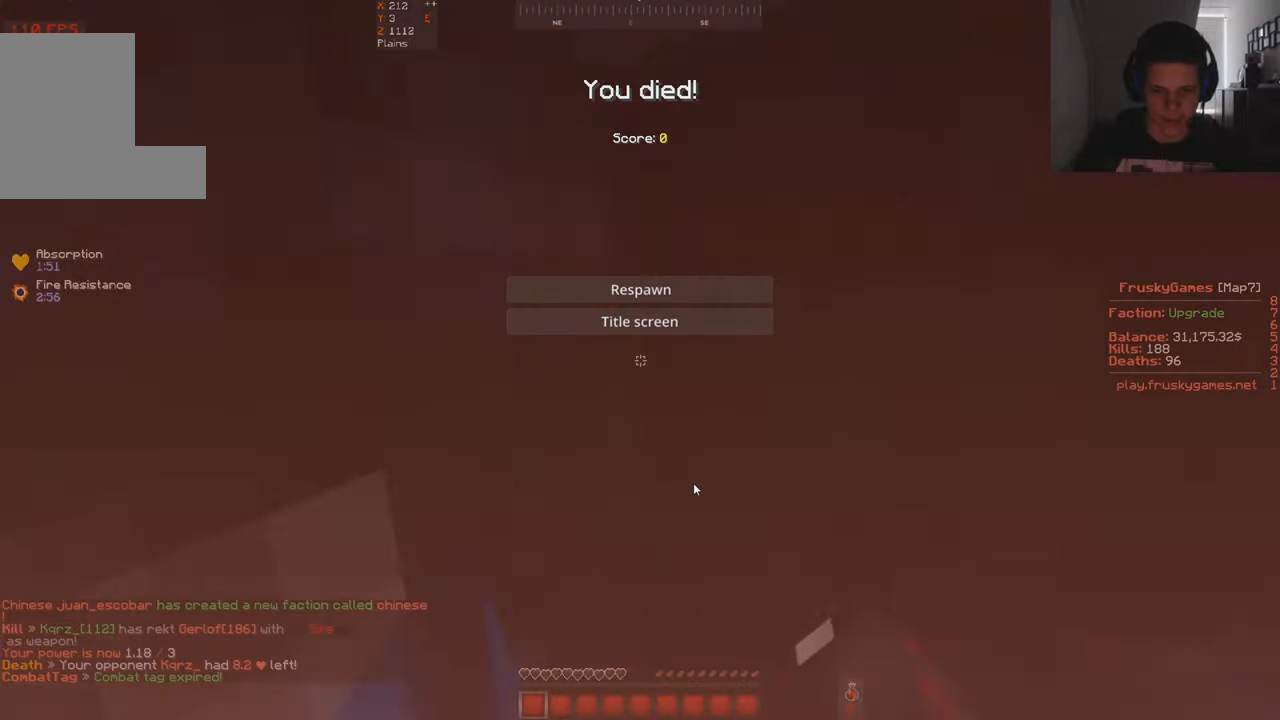
{"keys": [], "events": []}
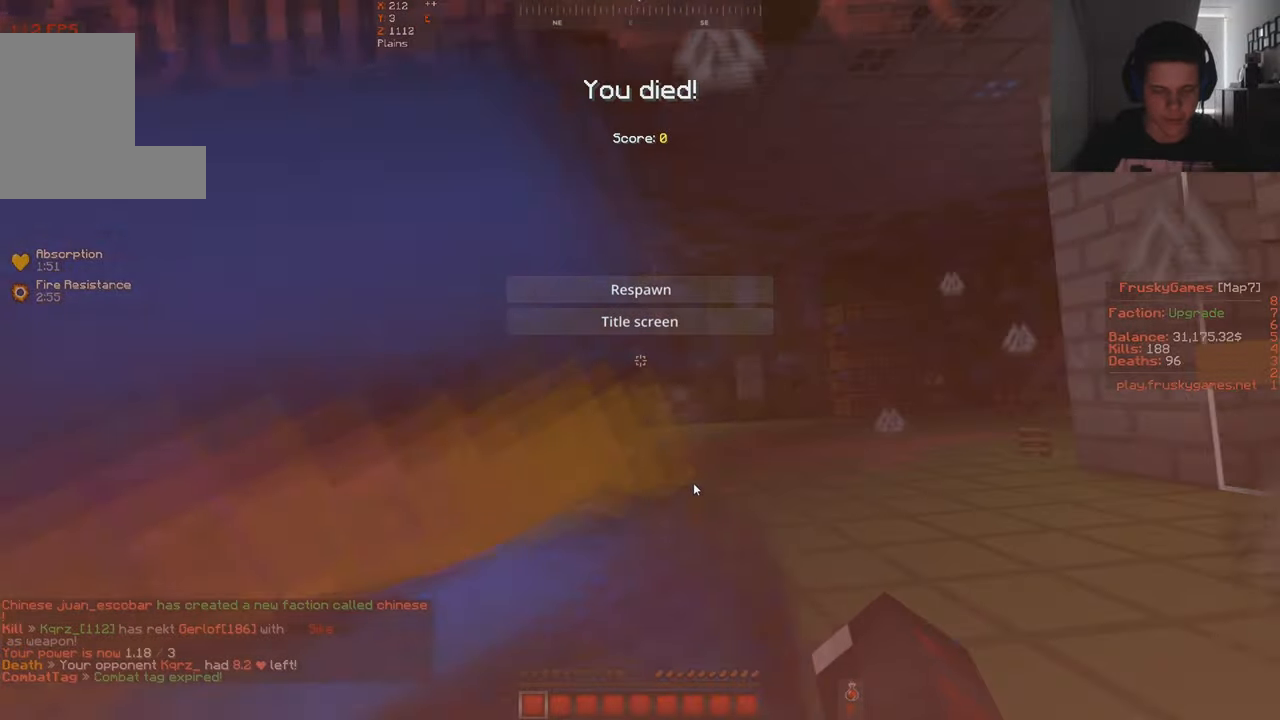
{"keys": [], "events": []}
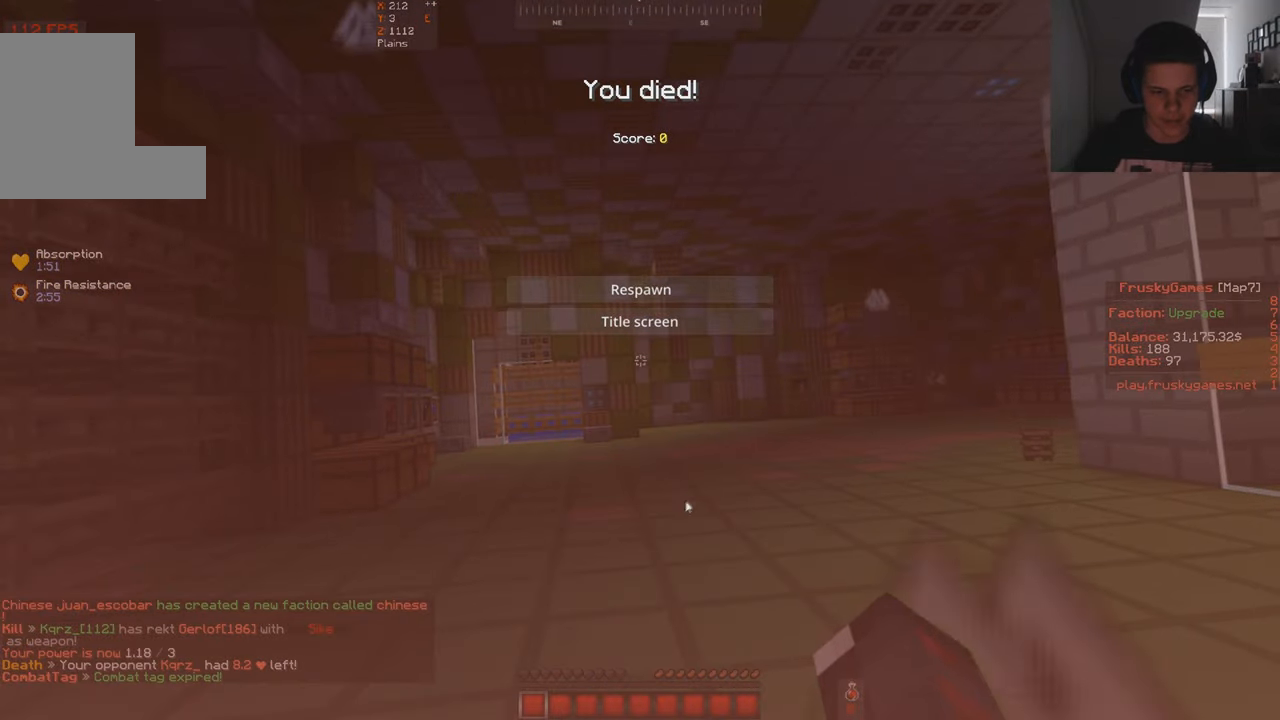
{"keys": [], "events": []}
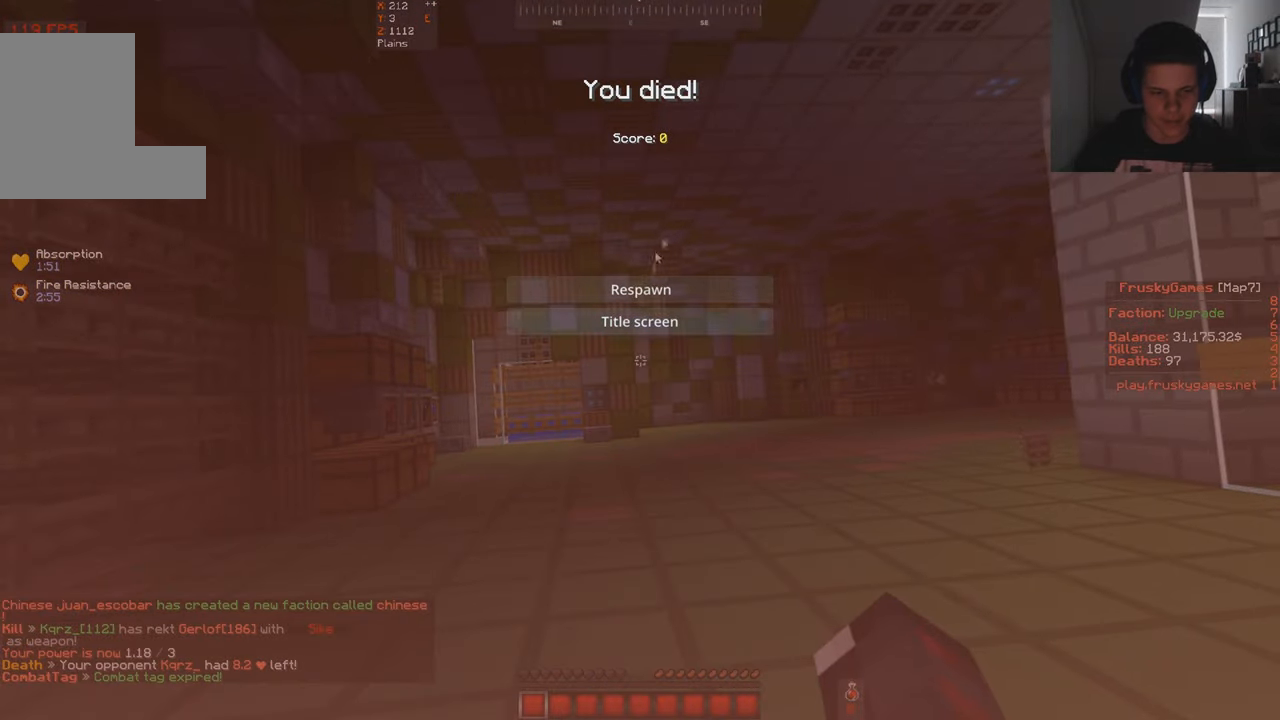
{"keys": [], "events": []}
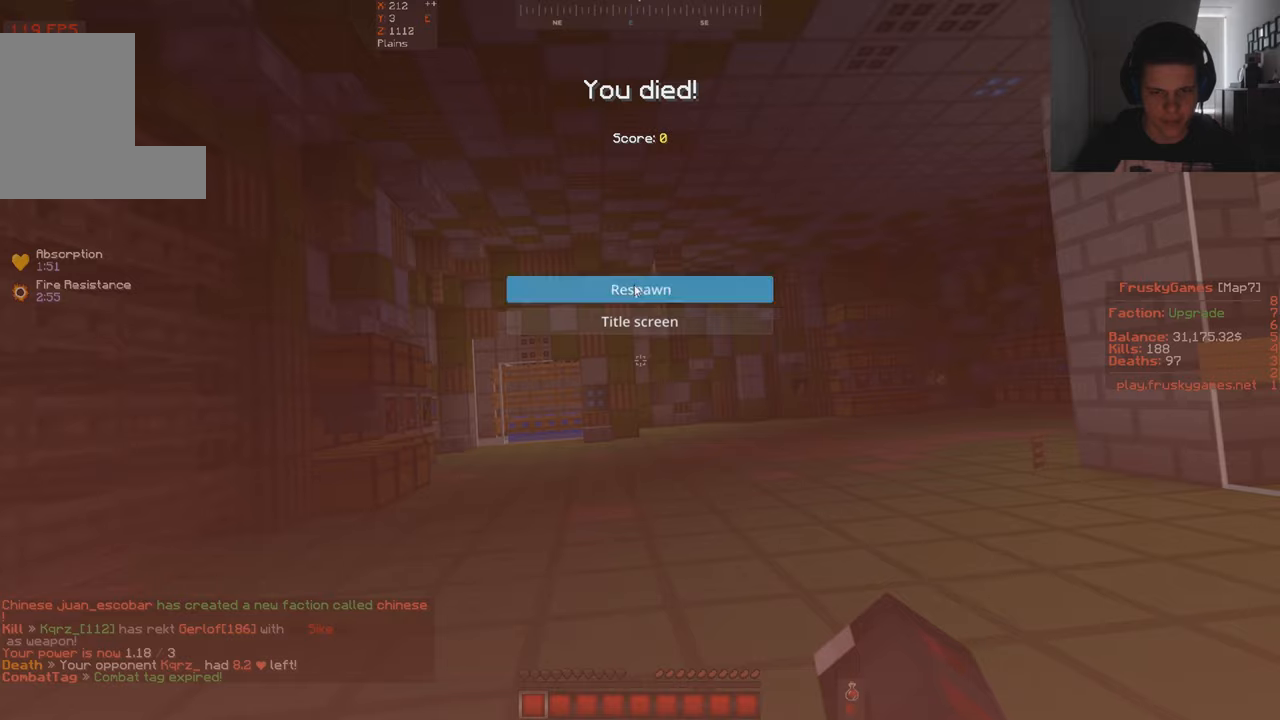
{"keys": [], "events": []}
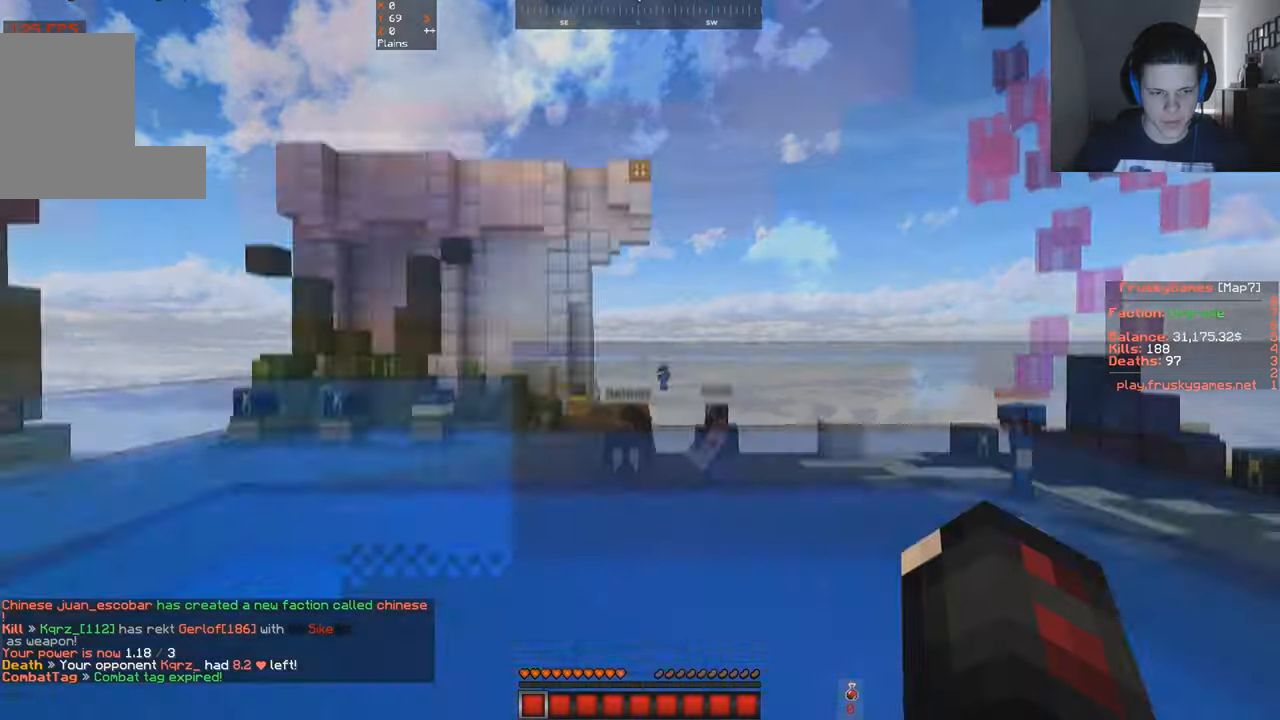
{"keys": ["w"], "events": [[300, "w", "down"]]}
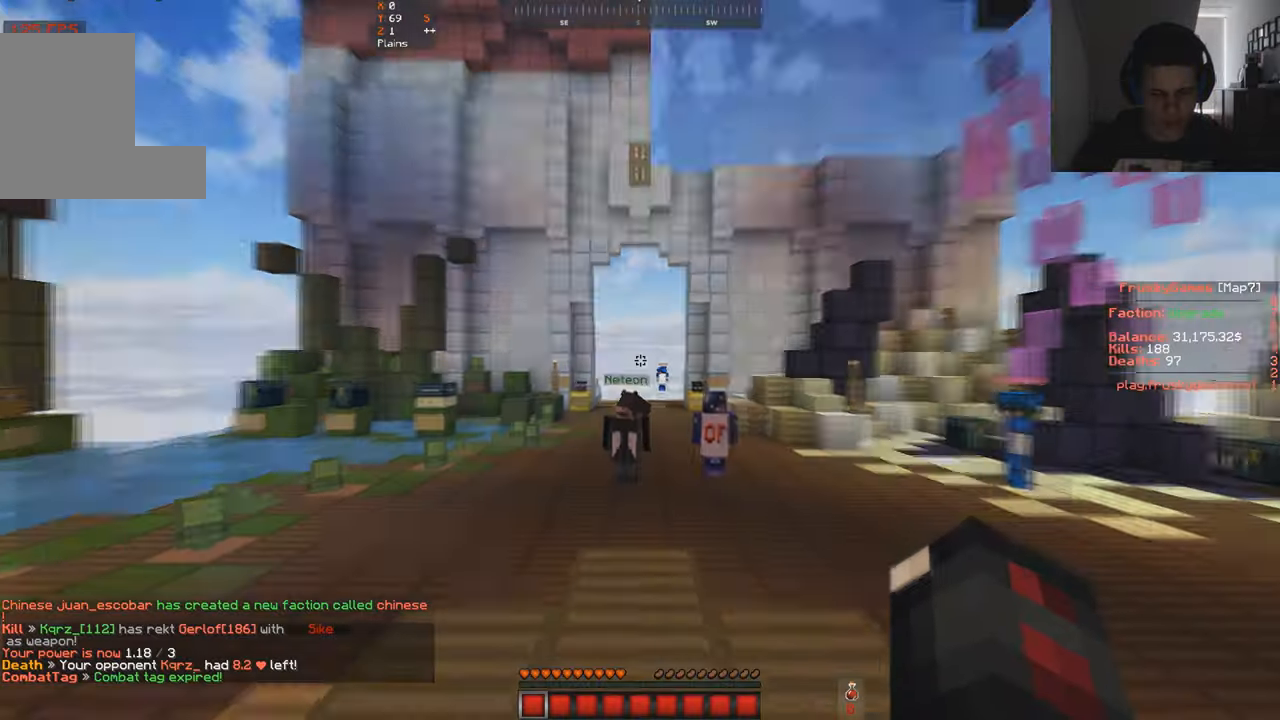
{"keys": ["w"], "events": []}
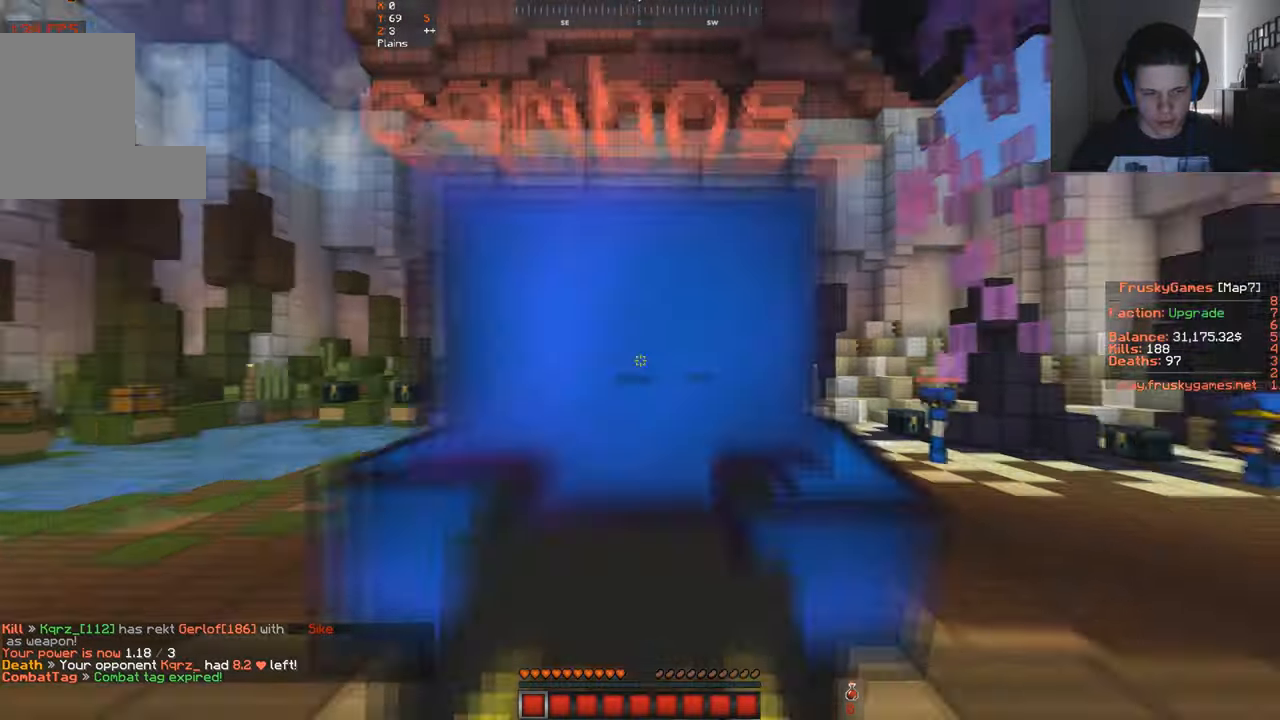
{"keys": ["space", "w"], "events": [[400, "space", "down"]]}
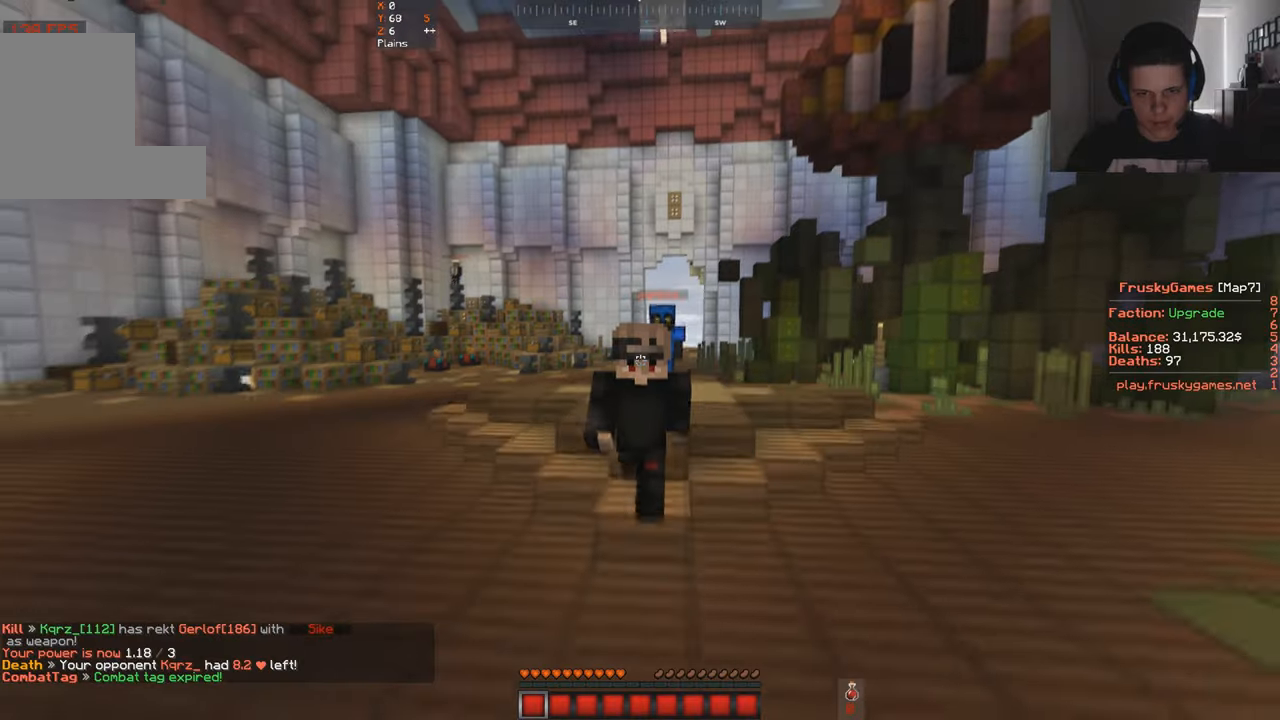
{"keys": ["space", "w"], "events": []}
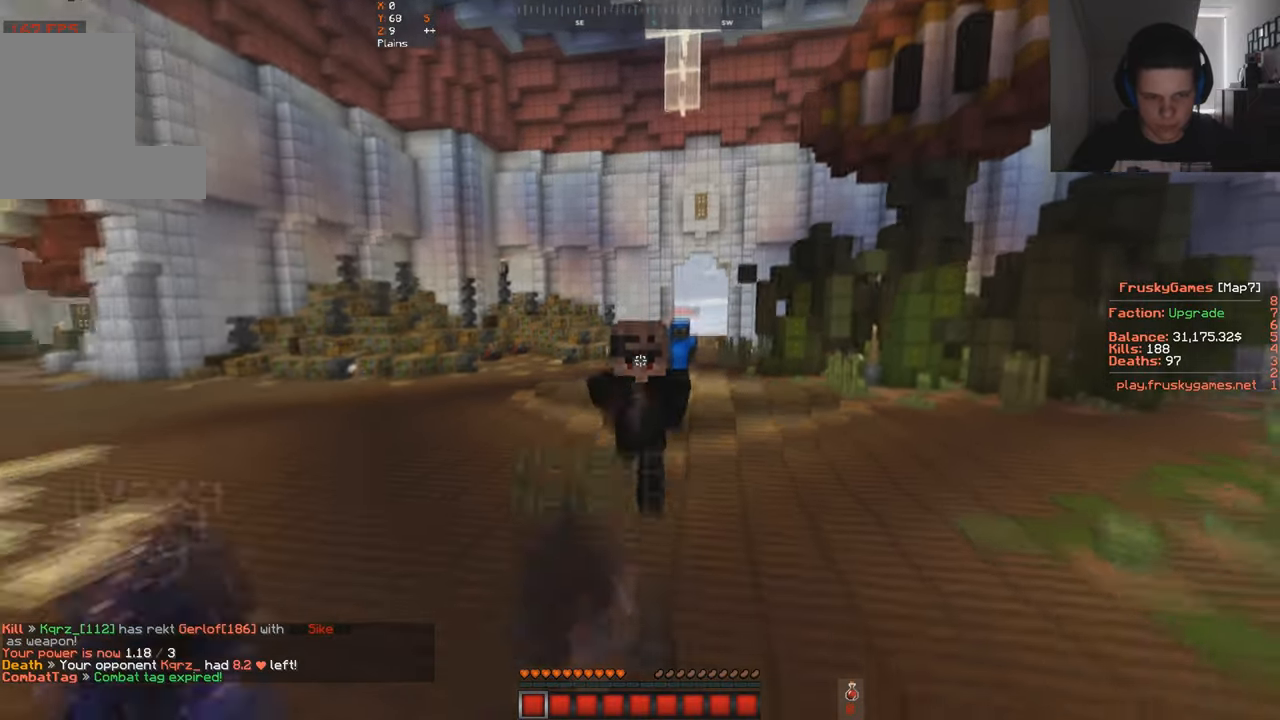
{"keys": ["space", "w"], "events": []}
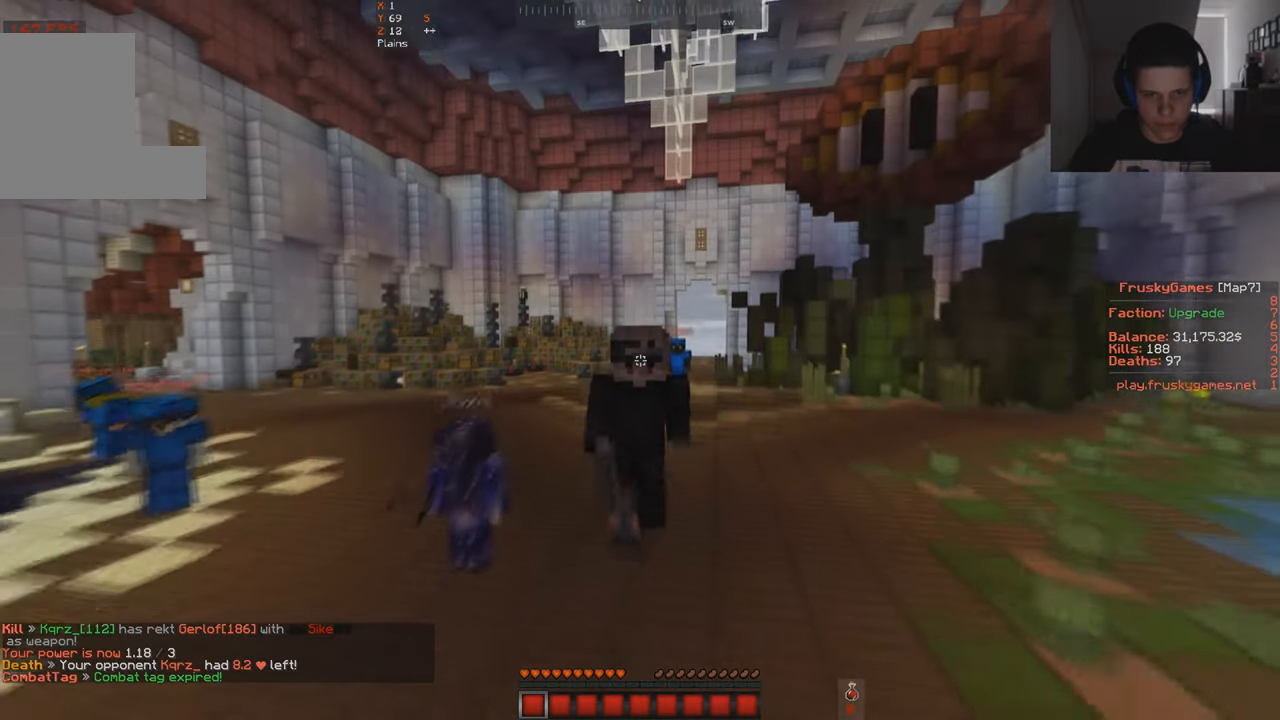
{"keys": ["space", "w"], "events": []}